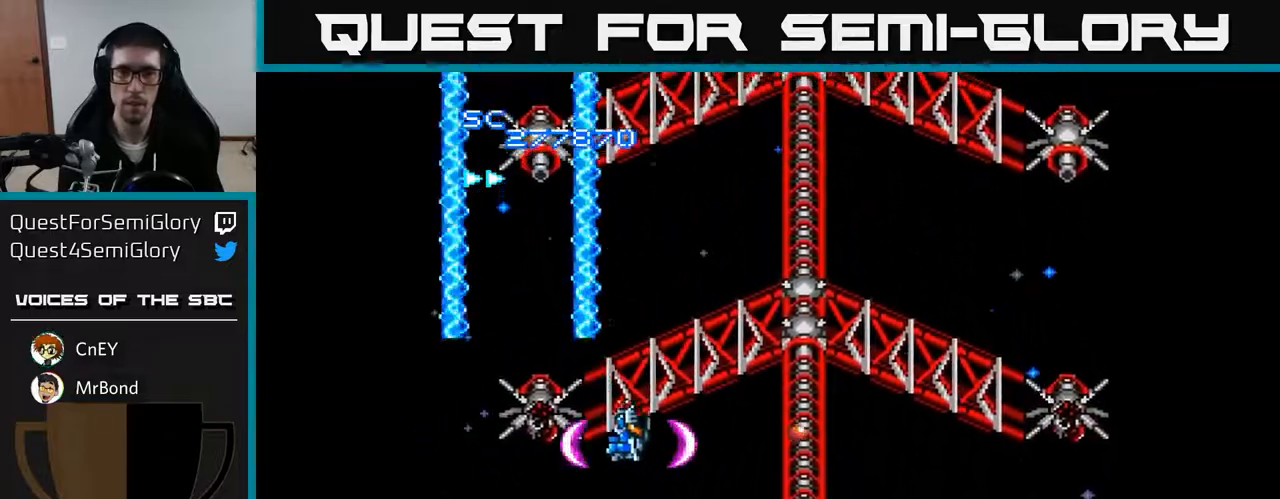
Gameplay with a controller (Xbox layout); each line is a JSON object with the inputs held at the frame after it. "events" lists button and stick changes between this image and that frame as [ms after this image, input, new state], when the widget could be followed in between. Not read: left_stick.
{"buttons": ["A", "DPAD_LEFT"], "right_stick": "center", "events": [[133, "DPAD_RIGHT", "down"], [267, "DPAD_UP", "up"], [367, "DPAD_DOWN", "down"], [367, "DPAD_RIGHT", "up"], [417, "DPAD_LEFT", "down"], [483, "DPAD_DOWN", "up"]]}
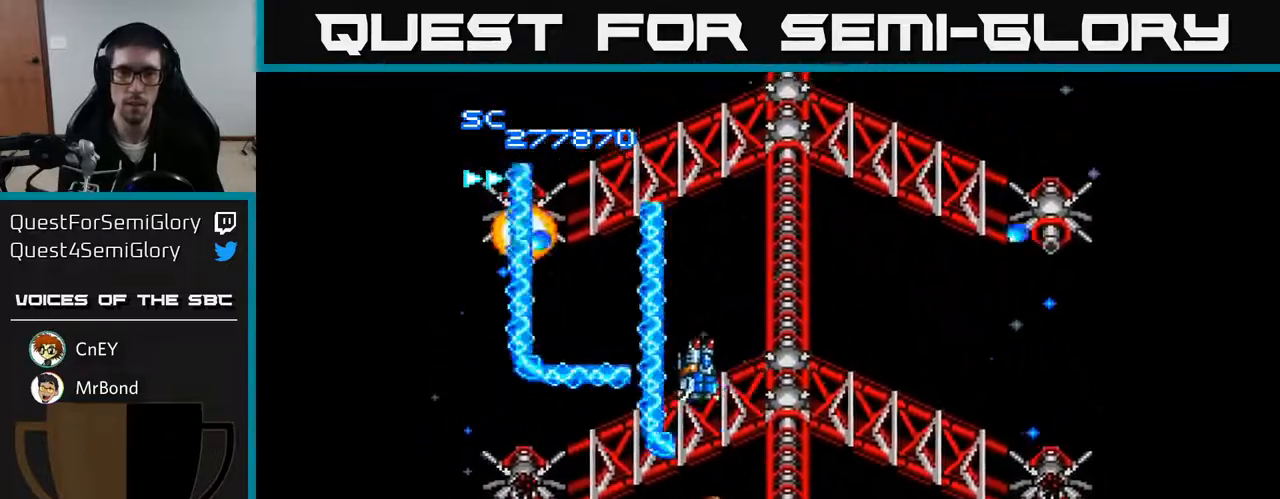
{"buttons": ["A", "DPAD_DOWN", "DPAD_RIGHT"], "right_stick": "center", "events": [[33, "DPAD_LEFT", "up"], [67, "DPAD_RIGHT", "down"], [417, "DPAD_DOWN", "down"]]}
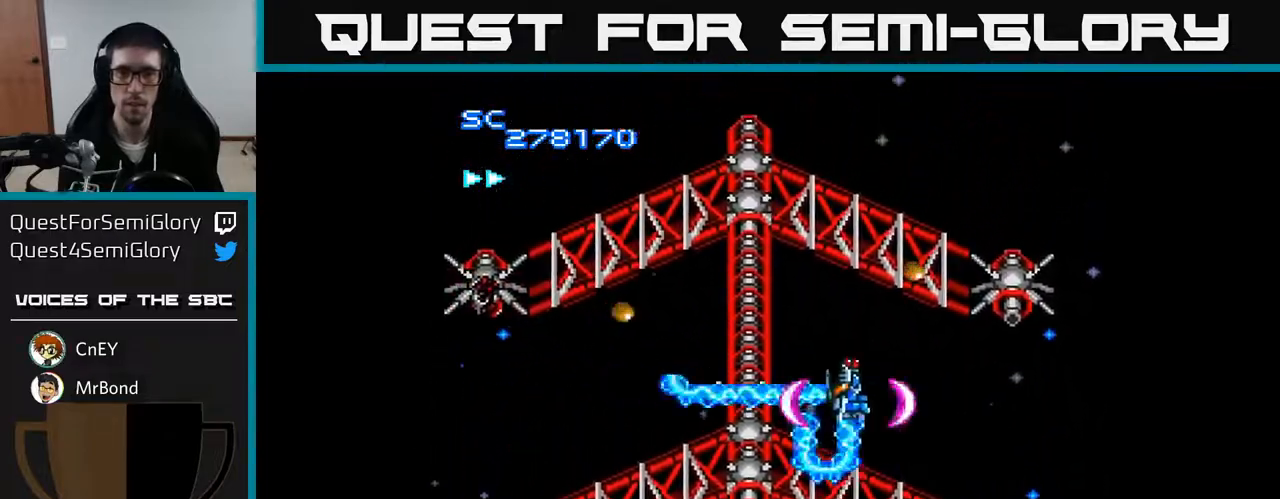
{"buttons": ["A", "DPAD_LEFT"], "right_stick": "center", "events": [[100, "DPAD_RIGHT", "up"], [150, "DPAD_DOWN", "up"], [150, "DPAD_LEFT", "down"], [217, "DPAD_DOWN", "down"], [483, "DPAD_DOWN", "up"]]}
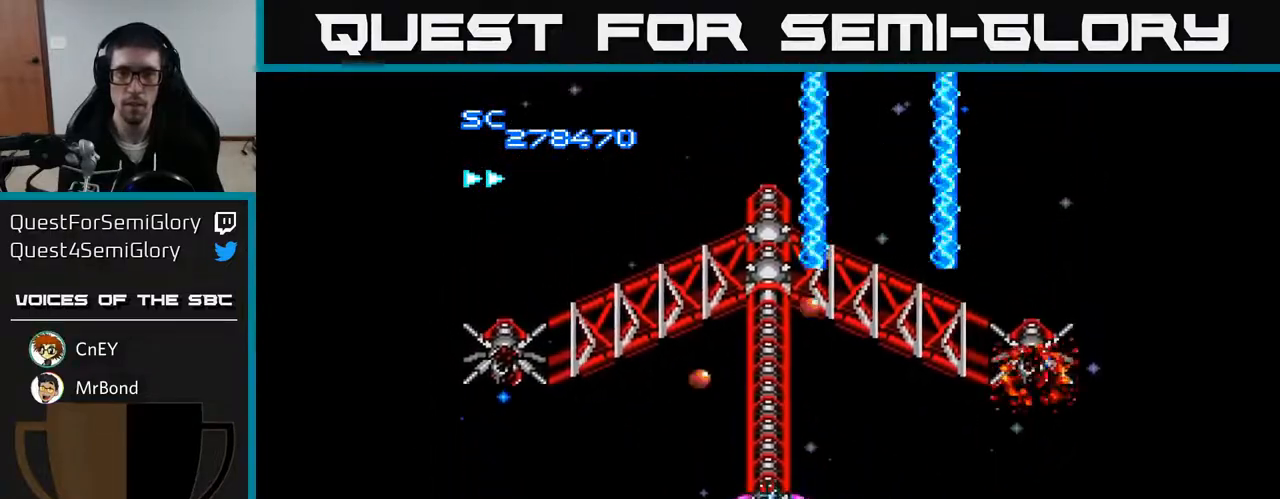
{"buttons": ["DPAD_LEFT"], "right_stick": "center", "events": [[150, "DPAD_DOWN", "down"], [167, "DPAD_LEFT", "up"], [300, "DPAD_DOWN", "up"], [483, "DPAD_LEFT", "down"], [500, "A", "up"]]}
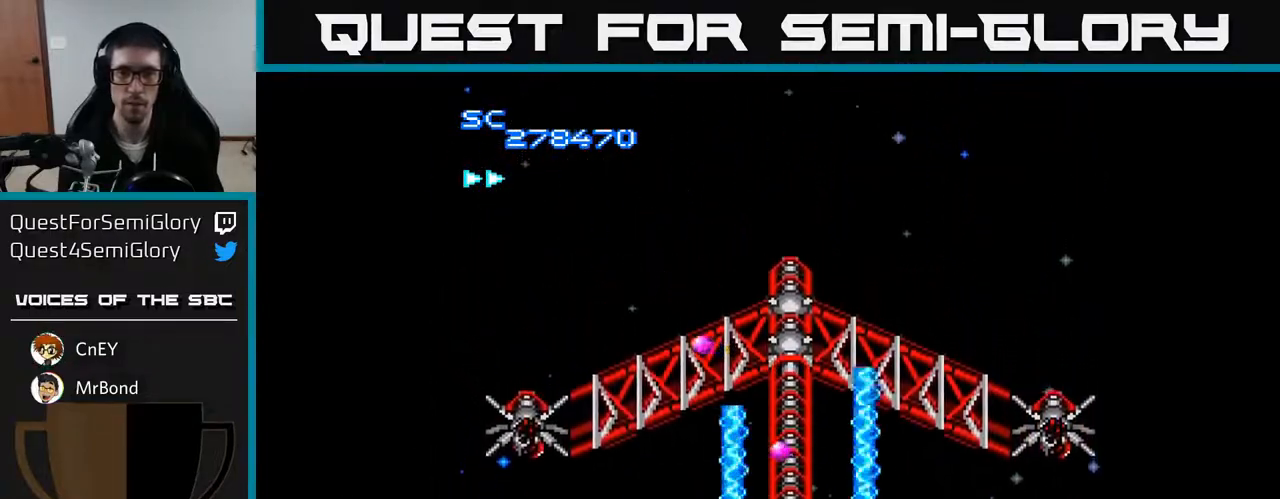
{"buttons": ["A", "DPAD_RIGHT"], "right_stick": "center", "events": [[50, "A", "down"], [83, "DPAD_UP", "down"], [150, "DPAD_LEFT", "up"], [233, "DPAD_RIGHT", "down"], [233, "DPAD_UP", "up"], [250, "DPAD_UP", "down"], [417, "DPAD_UP", "up"]]}
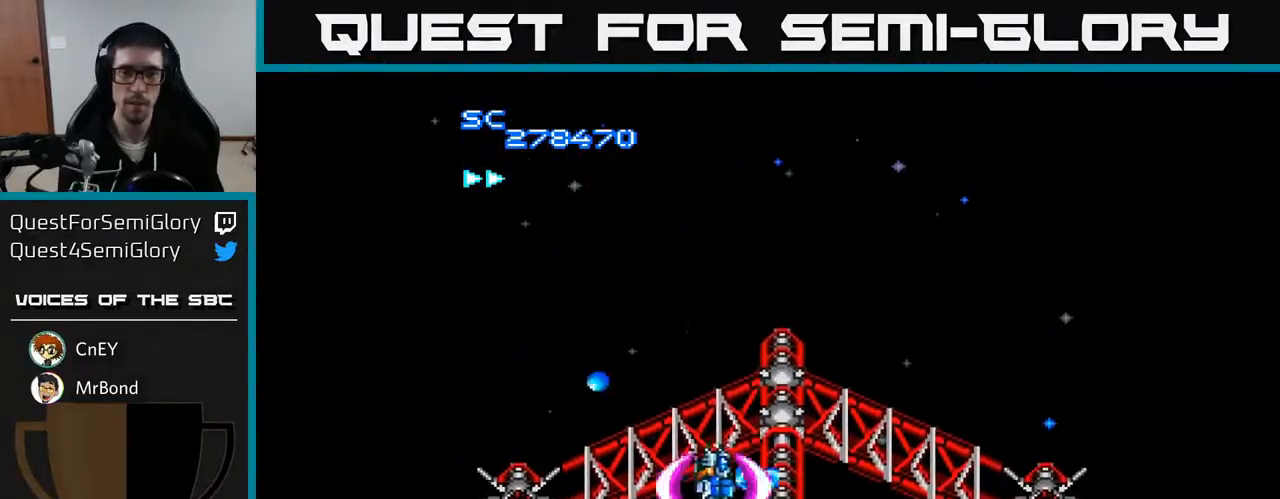
{"buttons": ["A"], "right_stick": "center", "events": [[17, "DPAD_UP", "down"], [67, "DPAD_RIGHT", "up"], [150, "DPAD_UP", "up"]]}
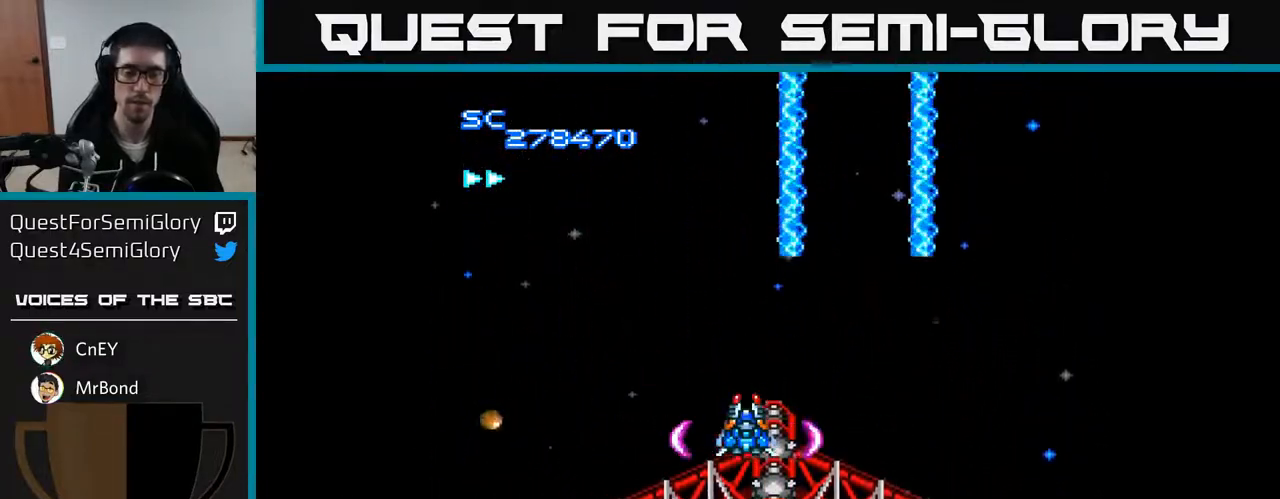
{"buttons": ["A"], "right_stick": "center", "events": [[117, "DPAD_RIGHT", "down"], [150, "DPAD_DOWN", "down"], [150, "DPAD_RIGHT", "up"], [183, "DPAD_DOWN", "up"]]}
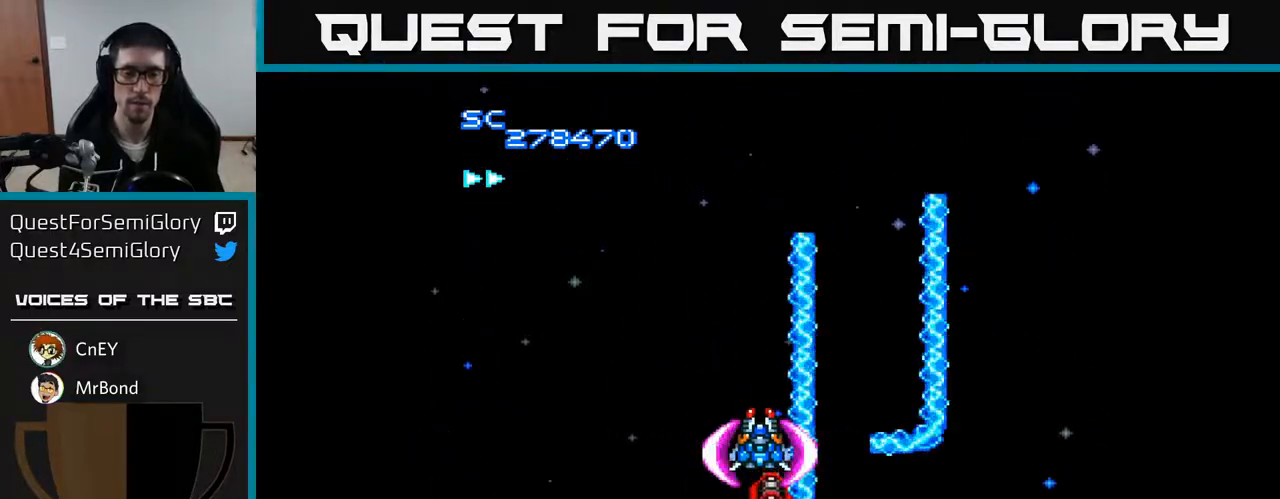
{"buttons": ["A"], "right_stick": "center", "events": []}
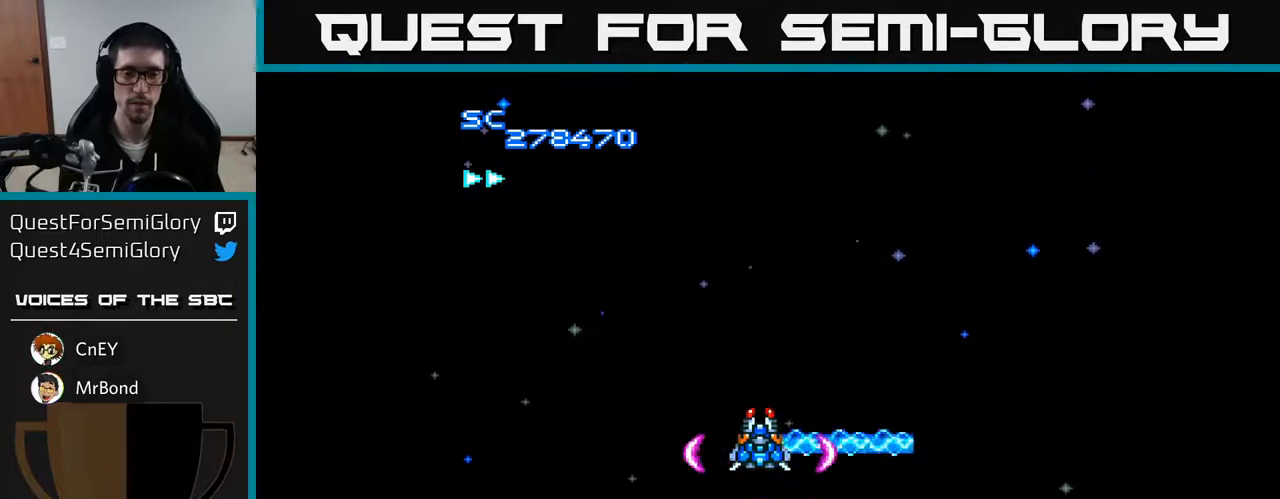
{"buttons": ["A"], "right_stick": "center", "events": []}
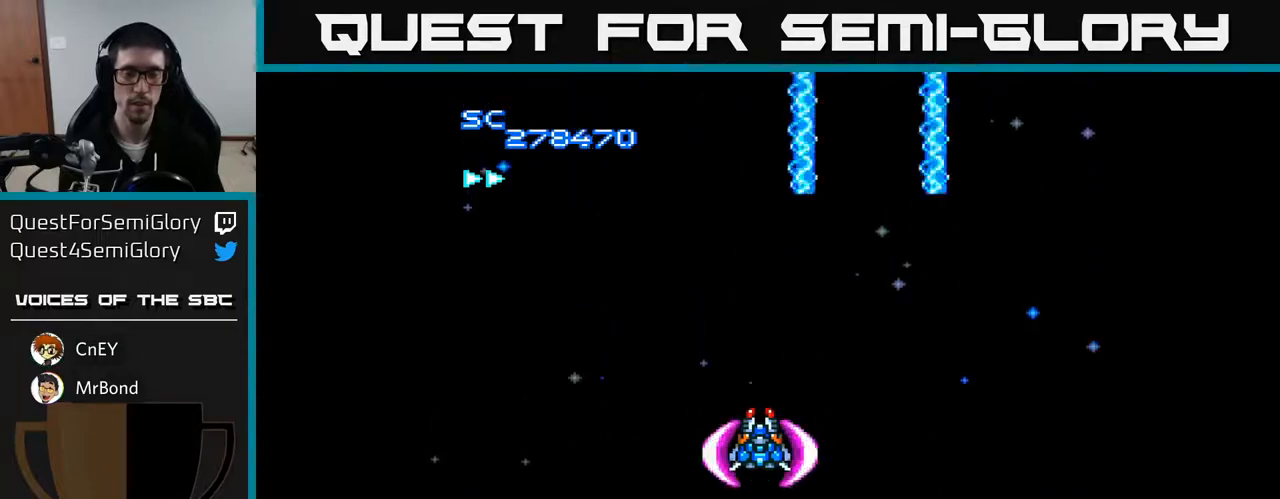
{"buttons": ["A"], "right_stick": "center", "events": []}
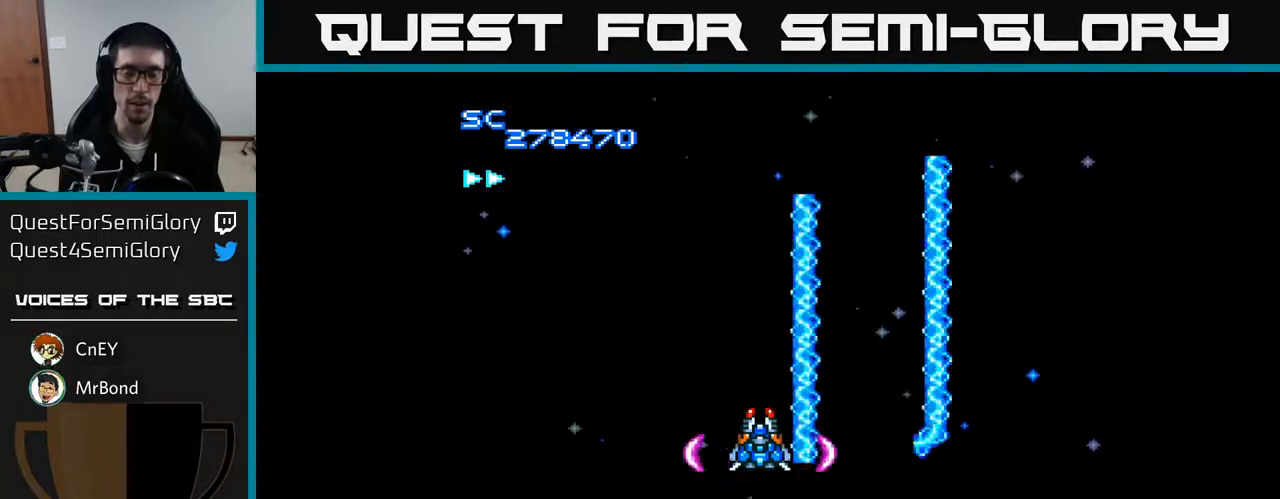
{"buttons": ["A"], "right_stick": "center", "events": []}
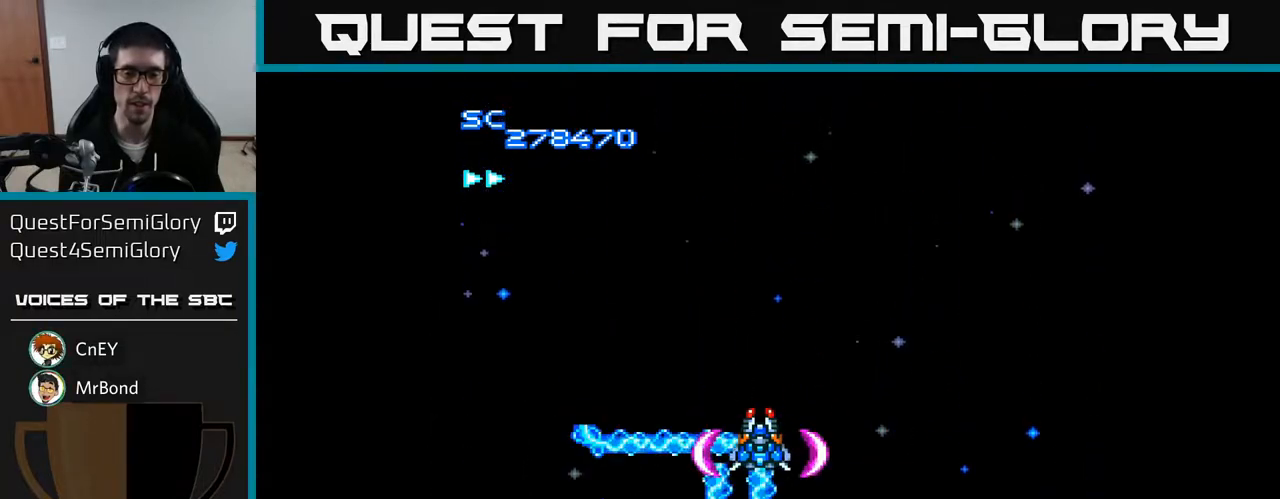
{"buttons": ["A"], "right_stick": "center", "events": []}
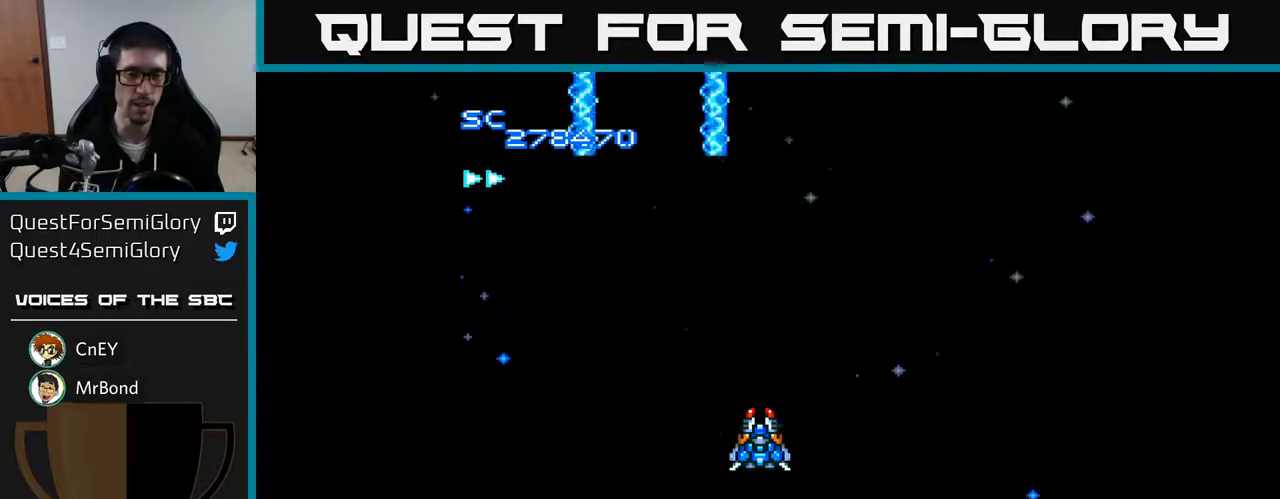
{"buttons": ["A"], "right_stick": "center", "events": [[67, "DPAD_DOWN", "down"], [250, "DPAD_DOWN", "up"], [400, "DPAD_RIGHT", "down"], [433, "DPAD_RIGHT", "up"]]}
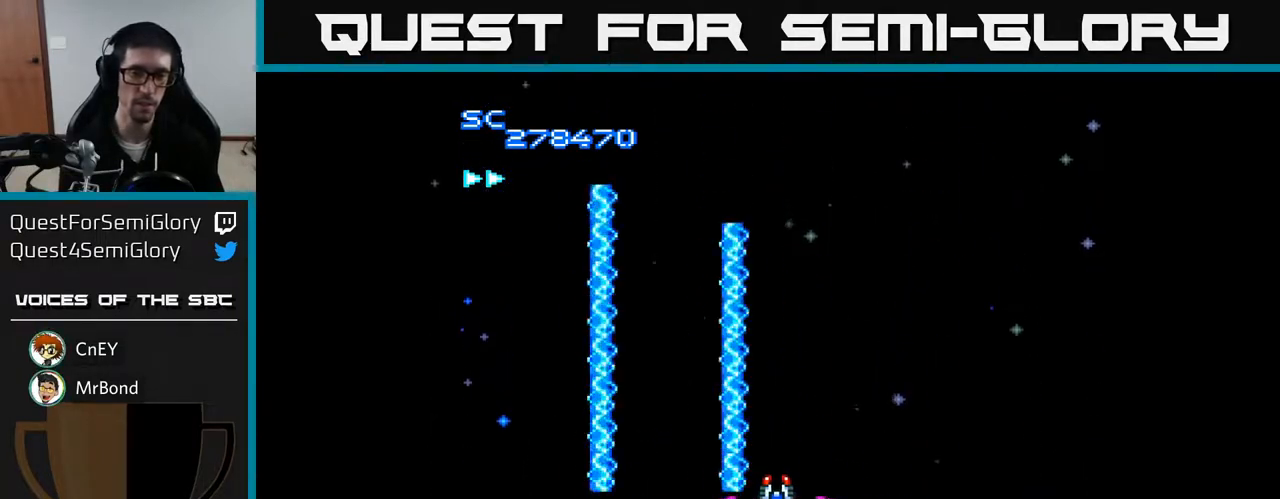
{"buttons": ["A"], "right_stick": "center", "events": [[417, "DPAD_LEFT", "down"], [467, "DPAD_LEFT", "up"]]}
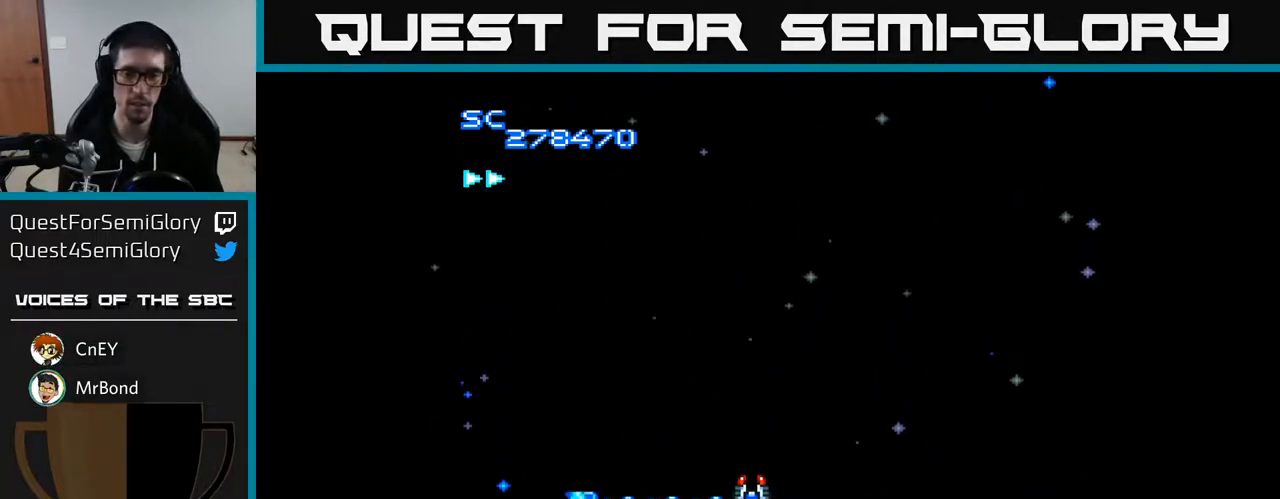
{"buttons": ["A"], "right_stick": "center", "events": []}
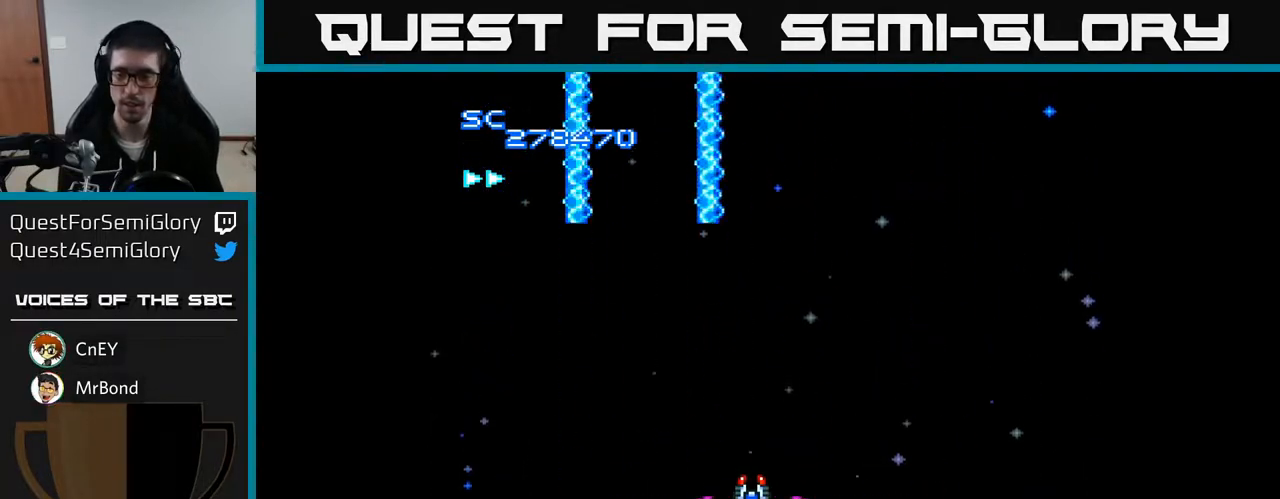
{"buttons": ["A"], "right_stick": "center", "events": []}
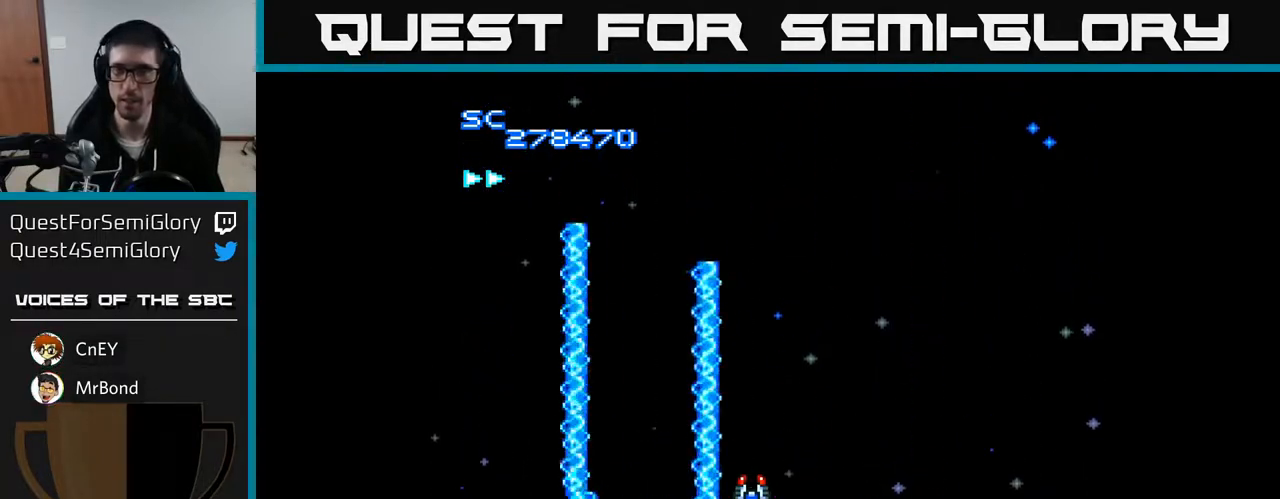
{"buttons": ["A"], "right_stick": "center", "events": []}
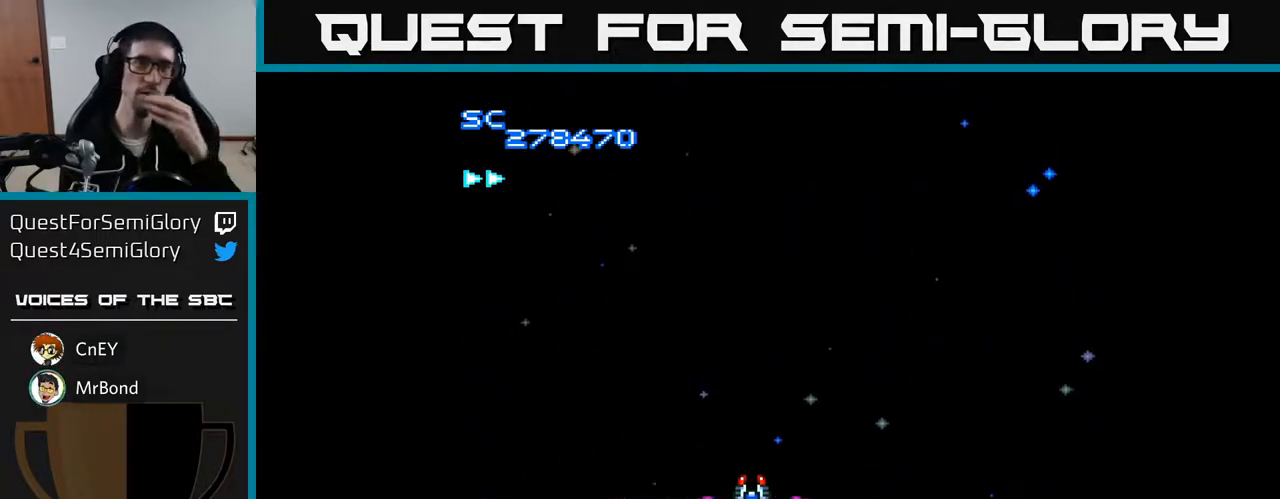
{"buttons": ["A"], "right_stick": "center", "events": []}
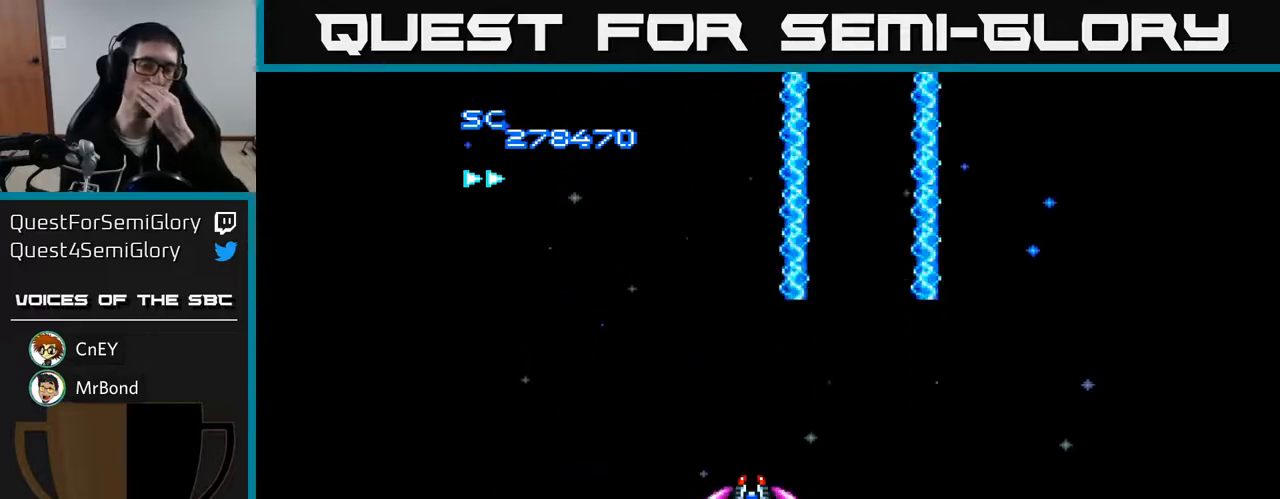
{"buttons": ["A"], "right_stick": "center", "events": []}
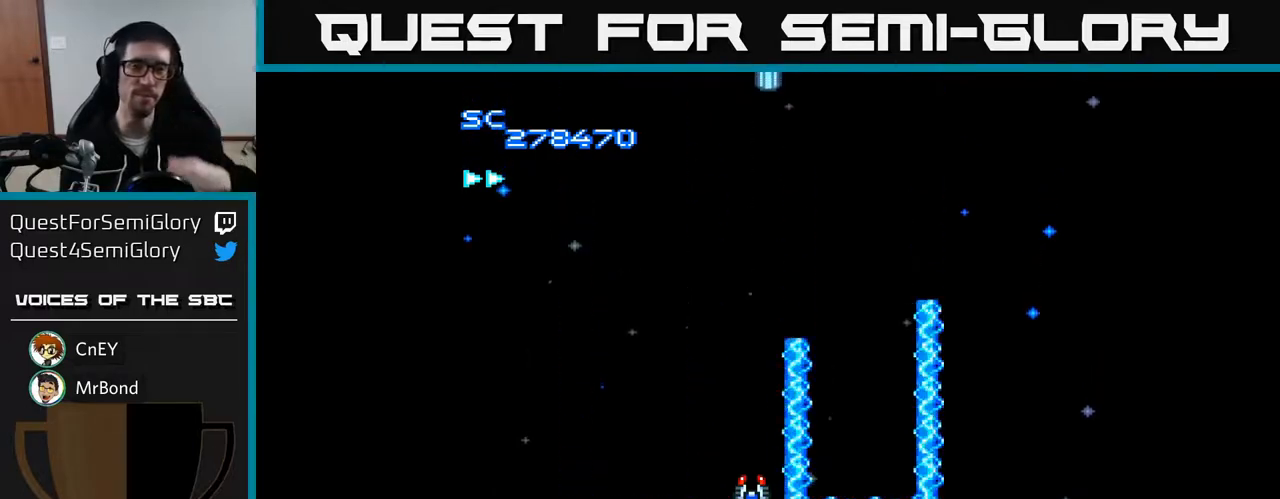
{"buttons": ["A"], "right_stick": "center", "events": []}
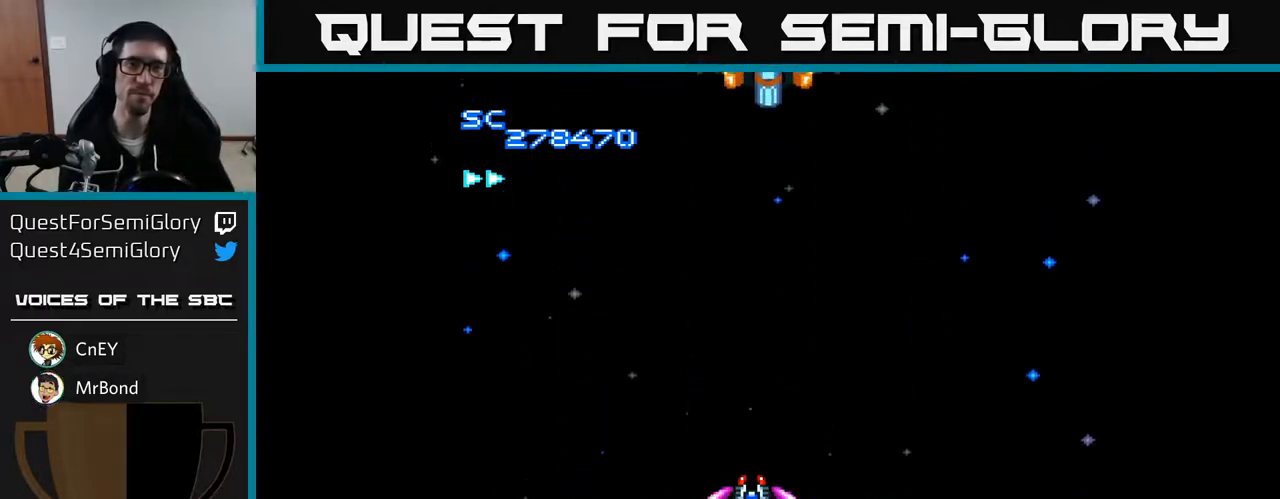
{"buttons": ["A", "DPAD_UP"], "right_stick": "center", "events": [[283, "DPAD_UP", "down"]]}
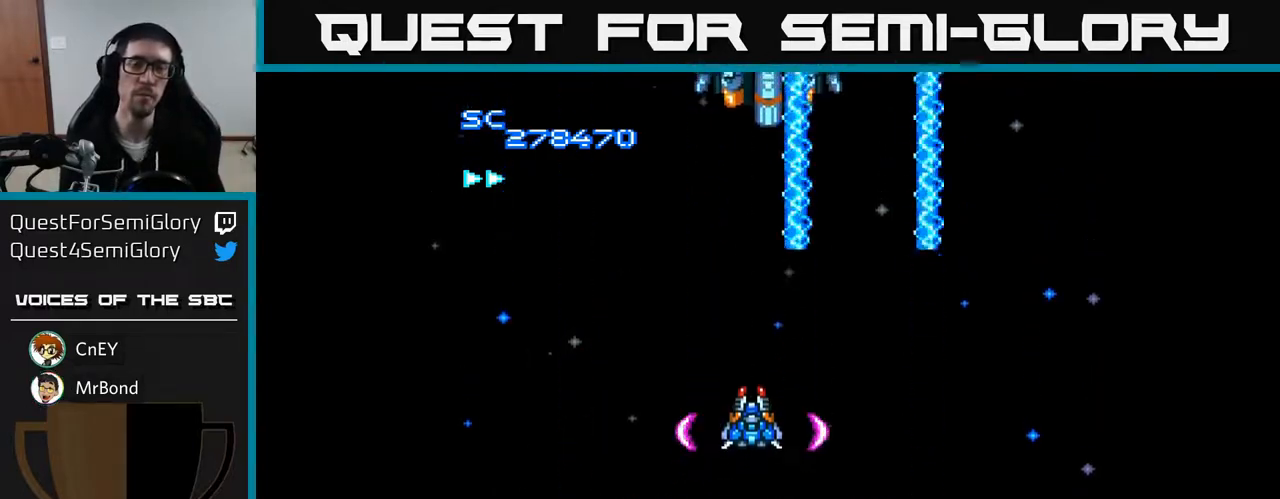
{"buttons": ["A"], "right_stick": "center", "events": [[117, "DPAD_UP", "up"]]}
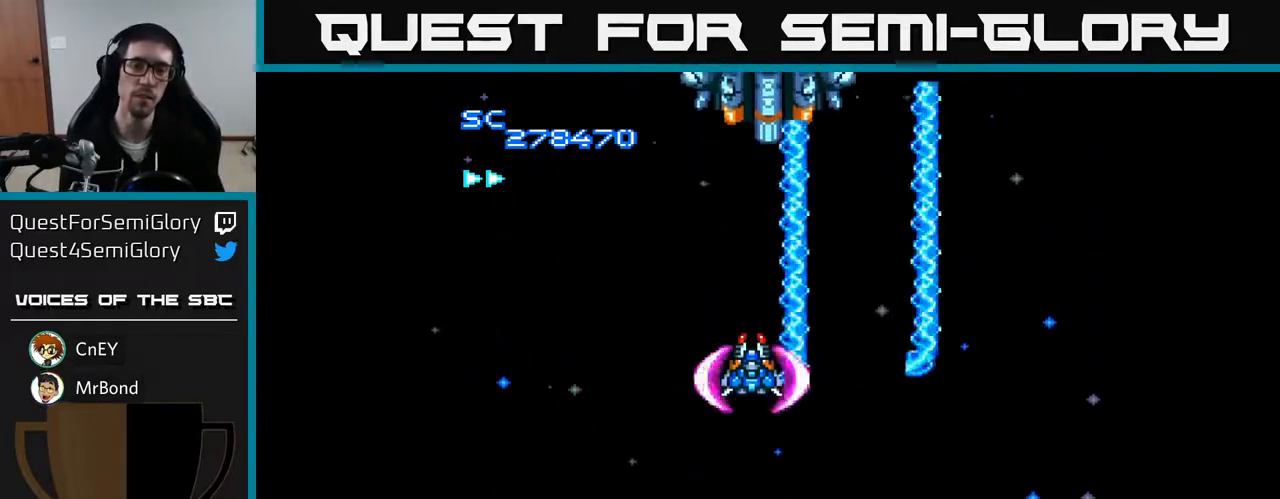
{"buttons": ["A"], "right_stick": "center", "events": []}
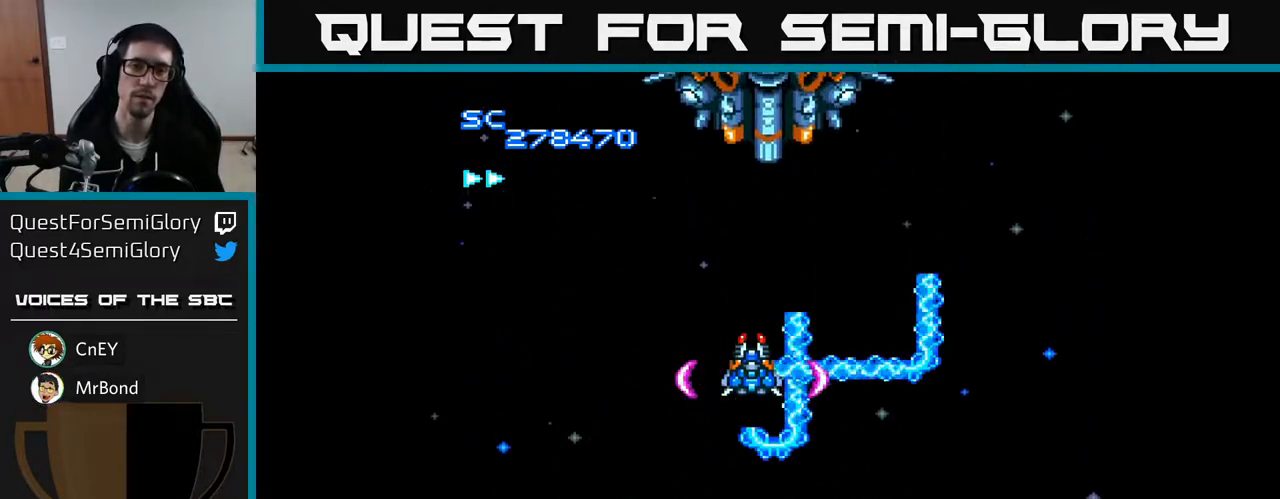
{"buttons": ["A"], "right_stick": "center", "events": []}
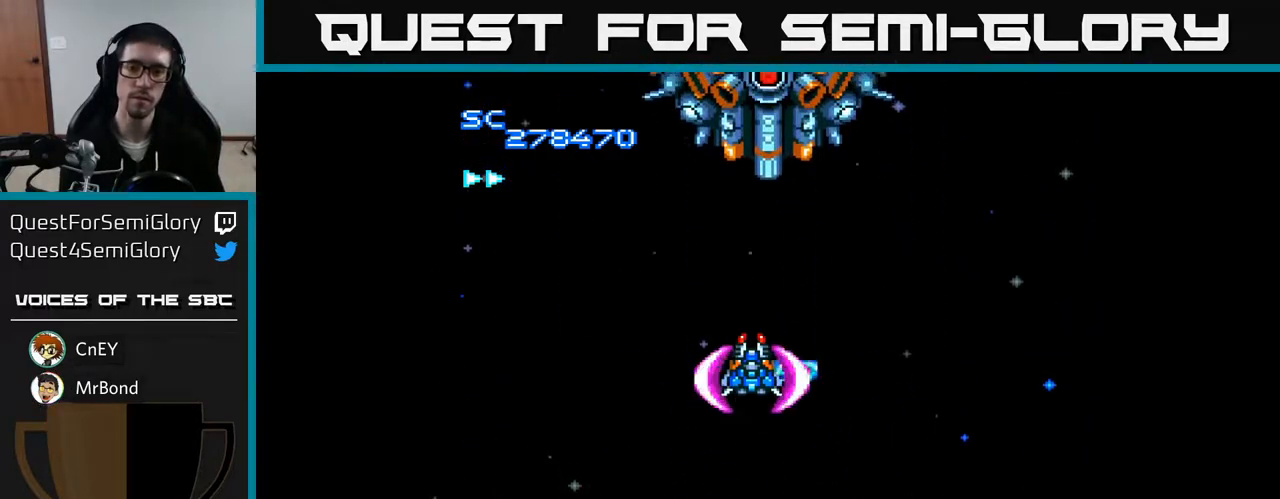
{"buttons": ["A"], "right_stick": "center", "events": []}
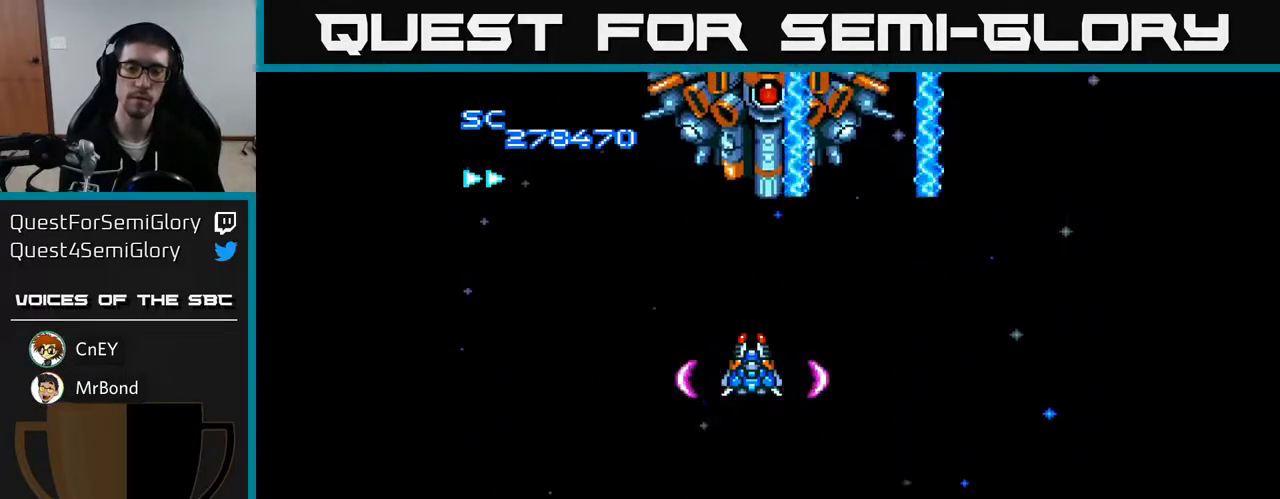
{"buttons": ["A"], "right_stick": "center", "events": []}
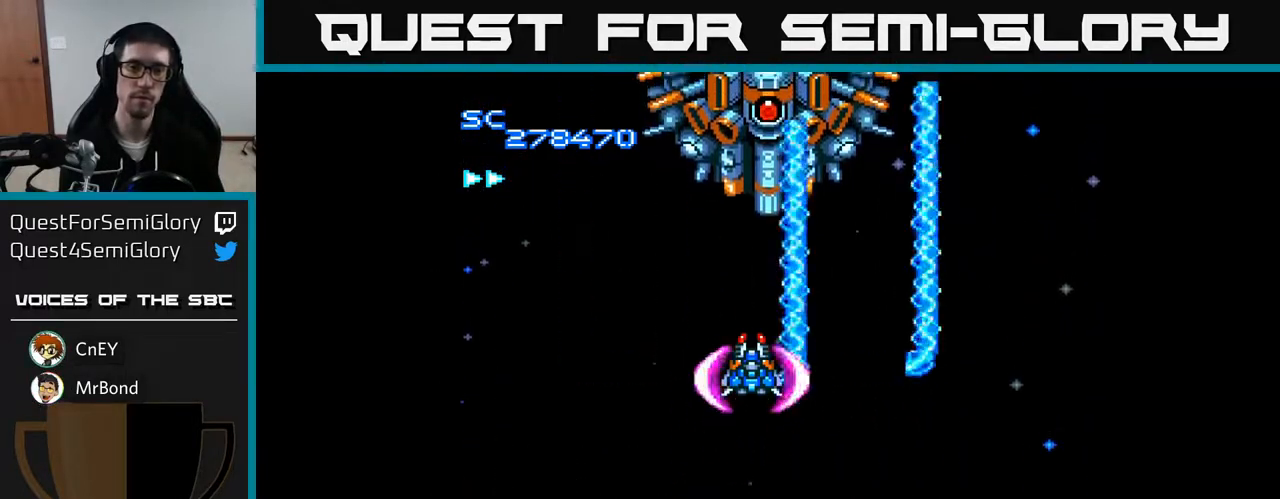
{"buttons": ["A"], "right_stick": "center", "events": []}
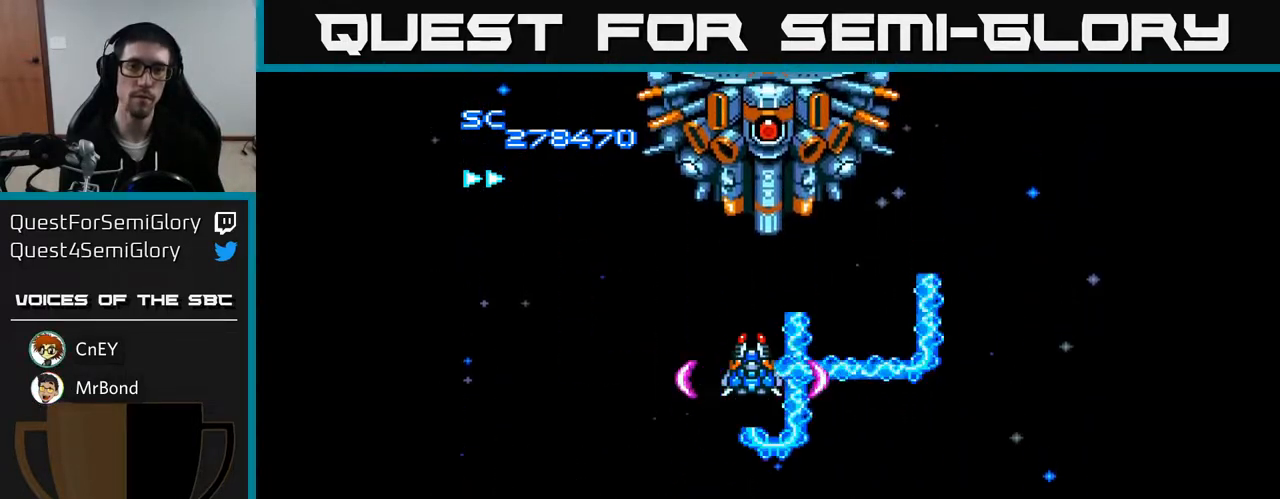
{"buttons": ["A"], "right_stick": "center", "events": []}
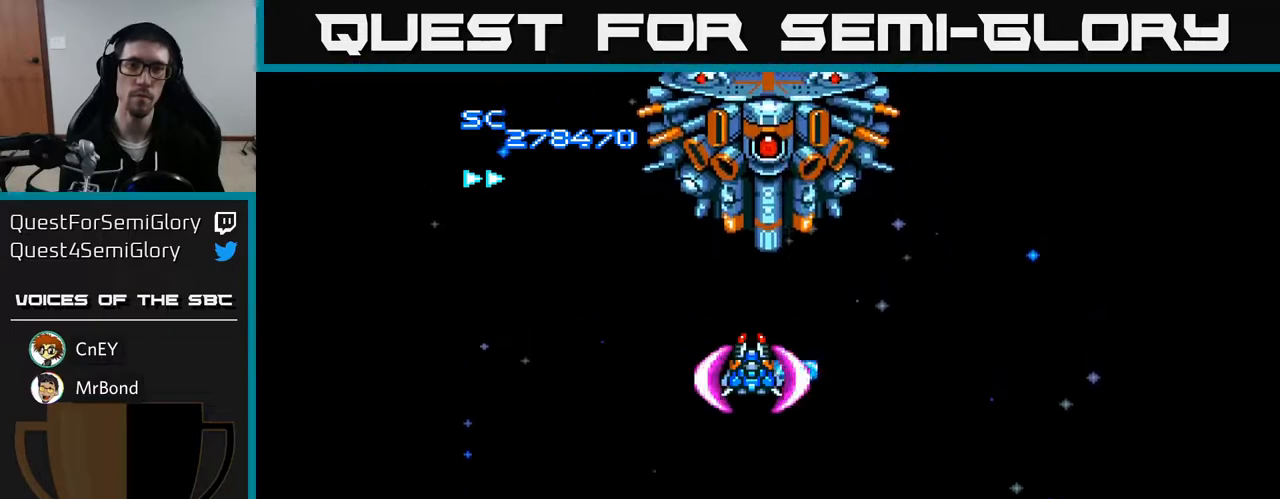
{"buttons": ["A"], "right_stick": "center", "events": []}